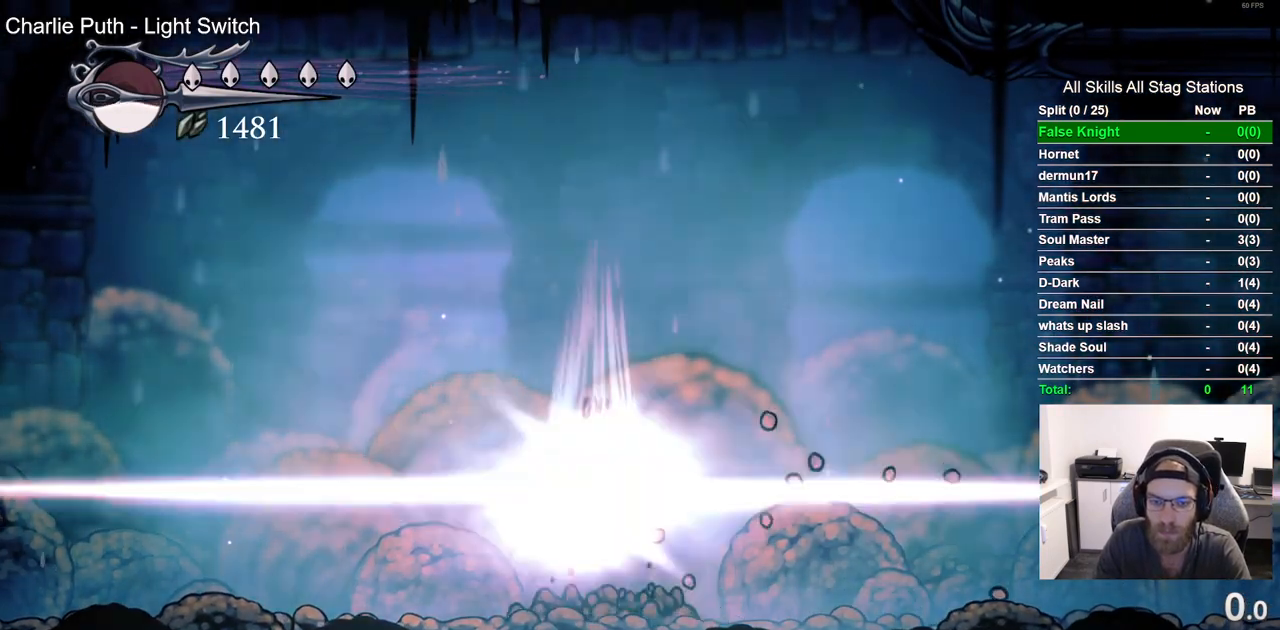
Gameplay with a controller (PlayStation layout); each line is a JSON object with the inputs held at the frame after it. "events" lists button and stick changes between this image and that frame as [ms after this image, input, new state], when the widget could be followed in between.
{"buttons": [], "left_stick": "center", "right_stick": "center", "events": []}
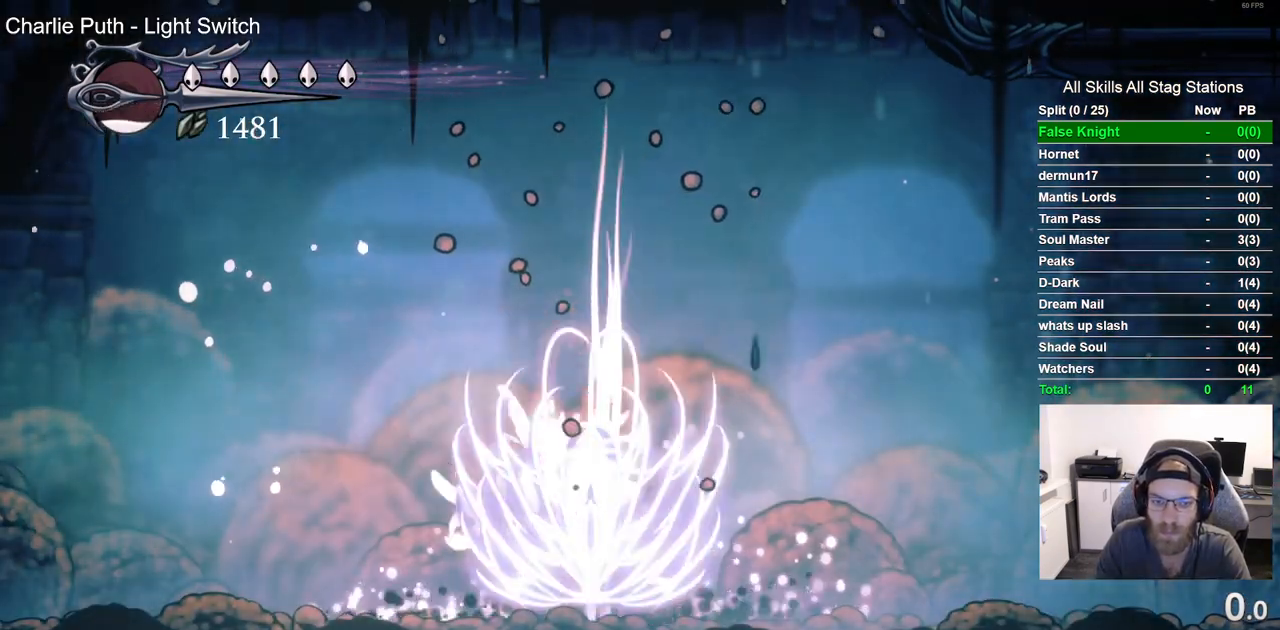
{"buttons": ["DPAD_RIGHT"], "left_stick": "center", "right_stick": "center", "events": [[200, "DPAD_RIGHT", "down"]]}
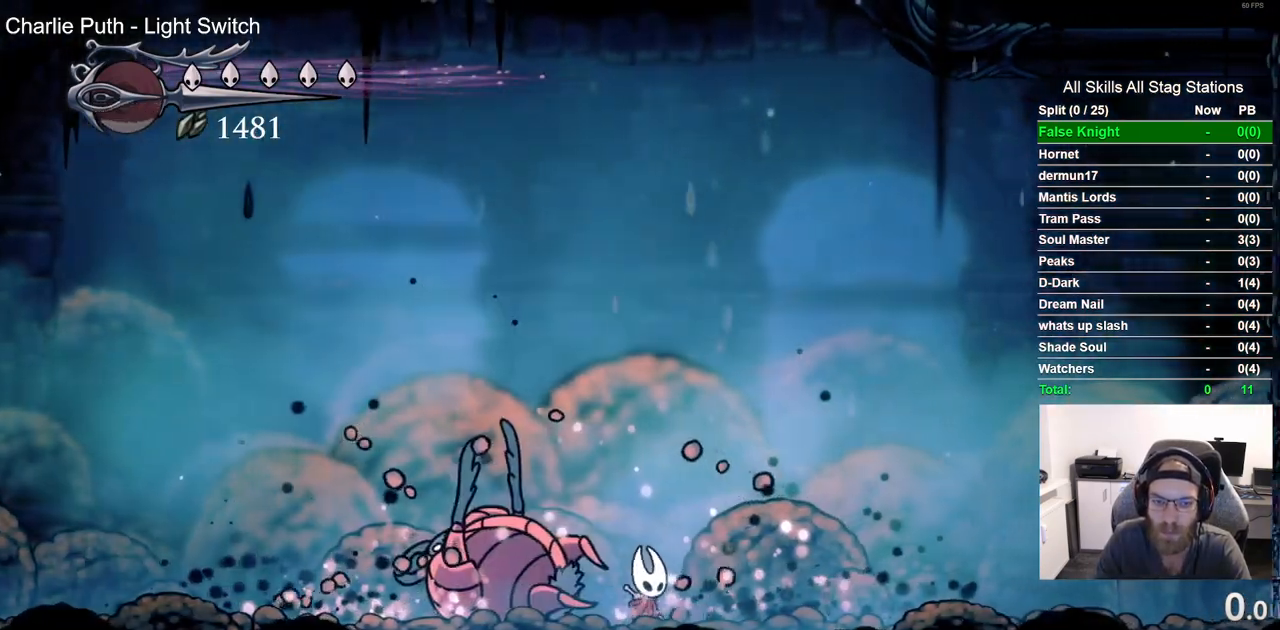
{"buttons": ["TRIANGLE"], "left_stick": "center", "right_stick": "center", "events": [[33, "DPAD_LEFT", "down"], [67, "DPAD_RIGHT", "up"], [100, "TRIANGLE", "down"], [150, "DPAD_LEFT", "up"]]}
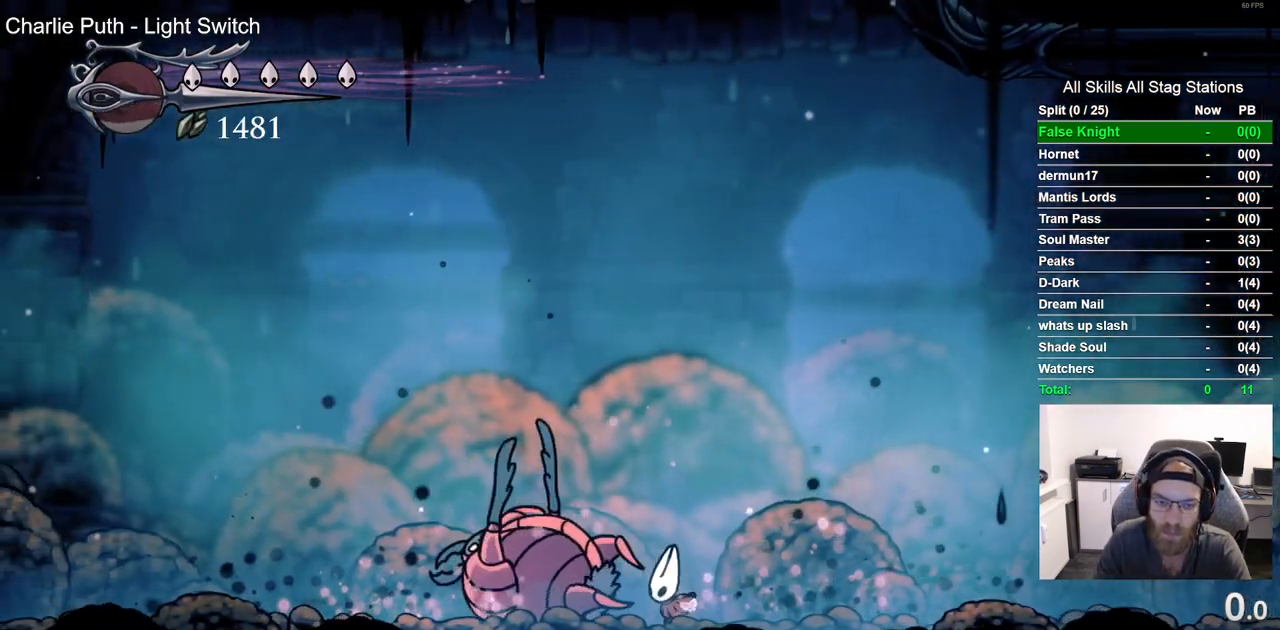
{"buttons": ["TRIANGLE"], "left_stick": "center", "right_stick": "center"}
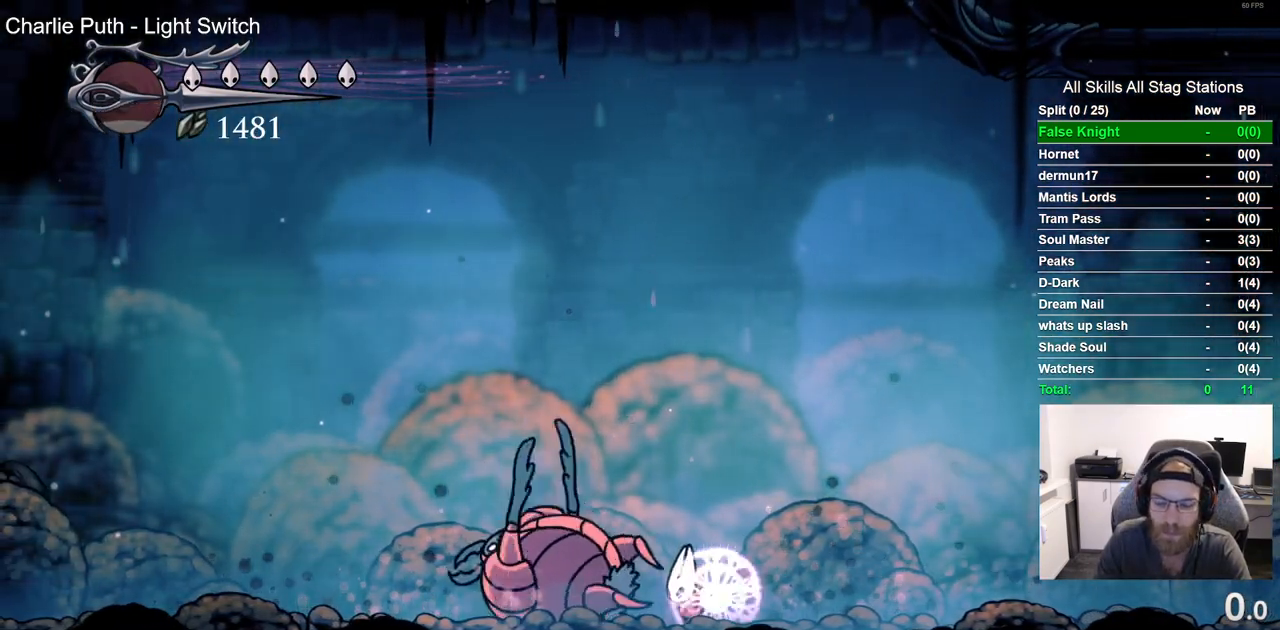
{"buttons": ["TRIANGLE"], "left_stick": "center", "right_stick": "center", "events": []}
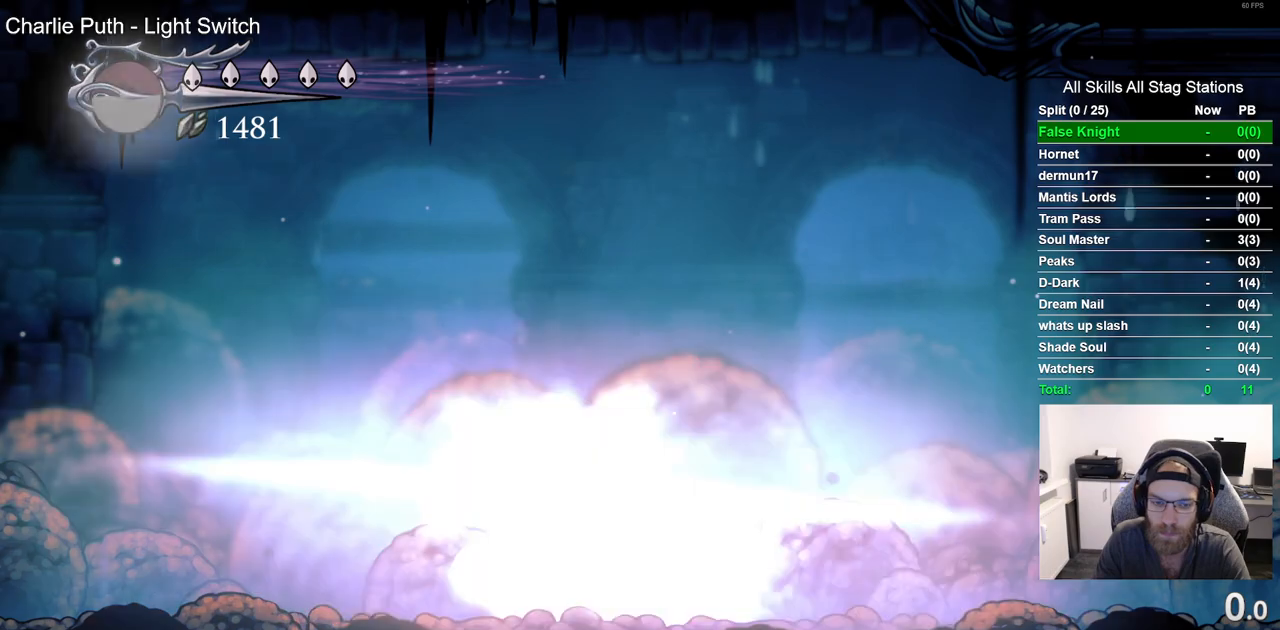
{"buttons": ["SQUARE"], "left_stick": "center", "right_stick": "center", "events": [[217, "TRIANGLE", "up"], [417, "SQUARE", "down"]]}
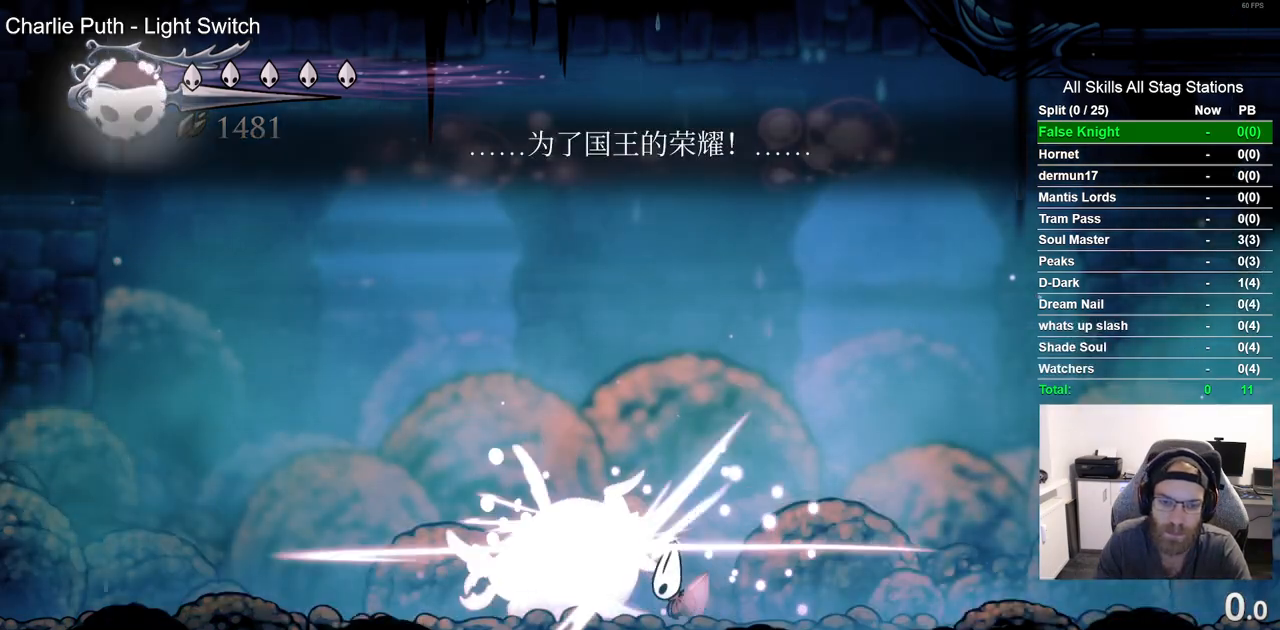
{"buttons": ["R1"], "left_stick": "center", "right_stick": "center", "events": [[33, "SQUARE", "up"], [217, "DPAD_LEFT", "down"], [283, "SQUARE", "down"], [350, "DPAD_LEFT", "up"], [400, "SQUARE", "up"], [500, "R1", "down"]]}
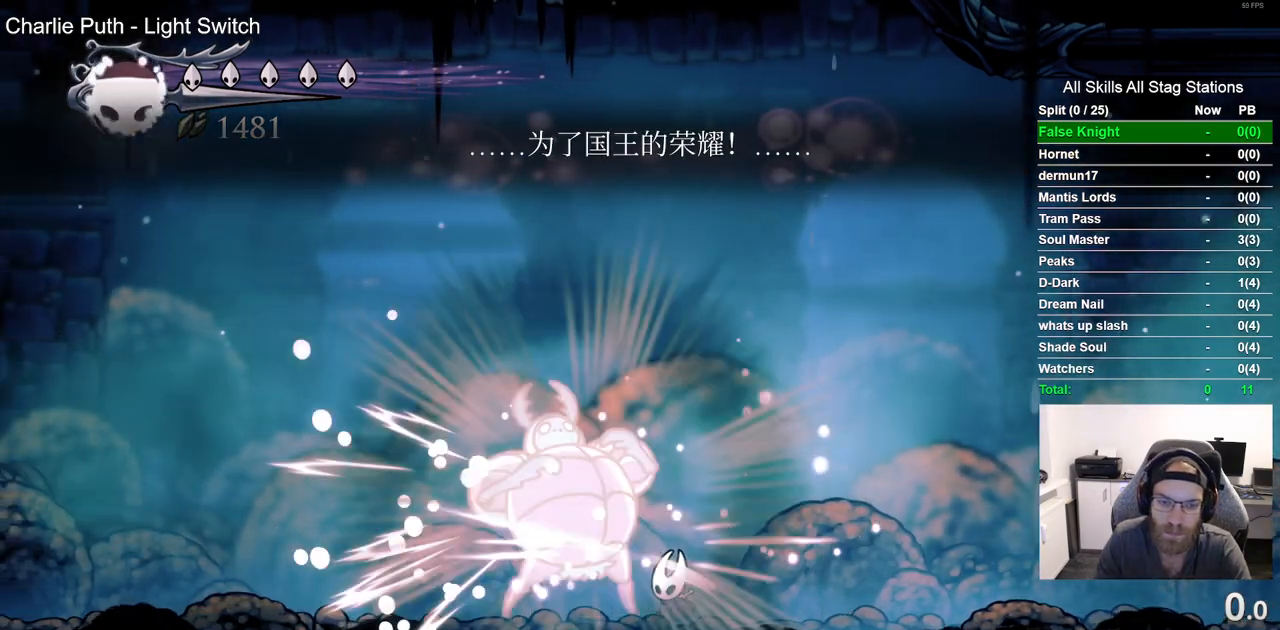
{"buttons": [], "left_stick": "center", "right_stick": "center", "events": [[133, "R1", "up"]]}
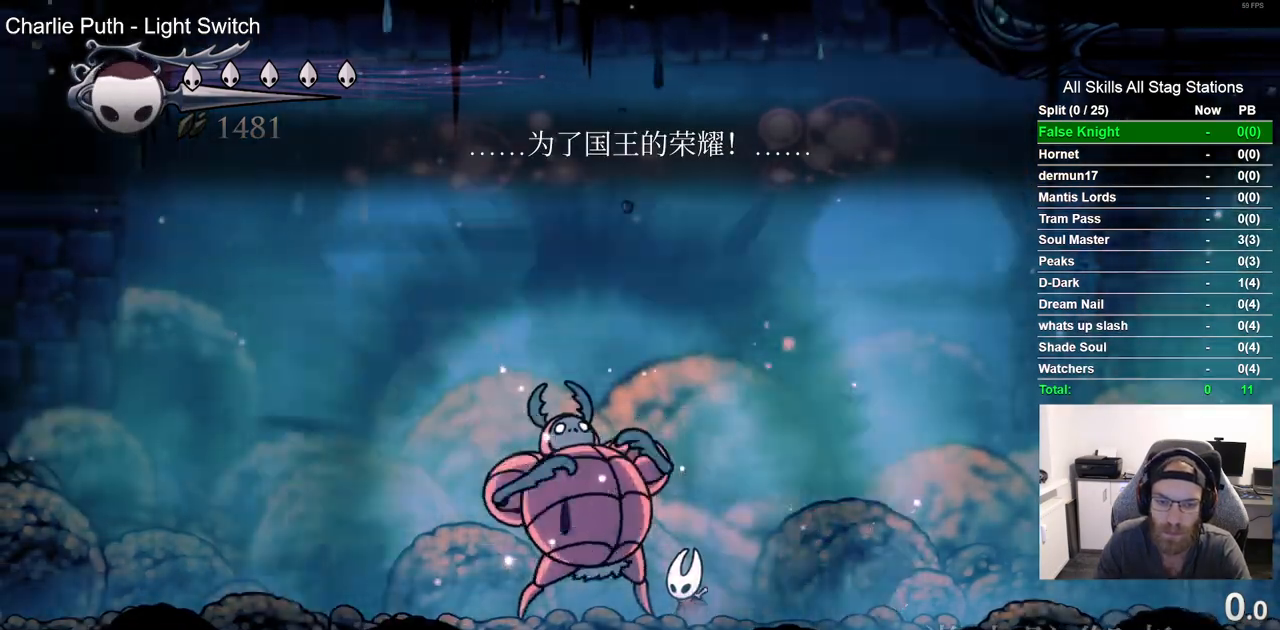
{"buttons": [], "left_stick": "center", "right_stick": "center", "events": []}
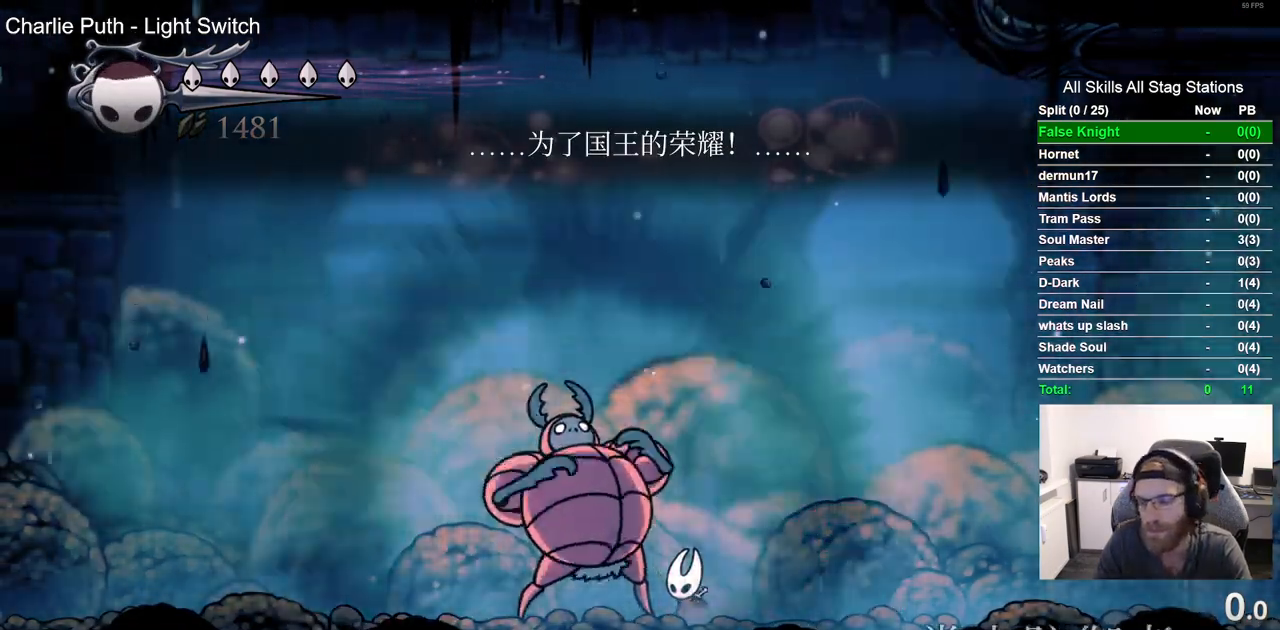
{"buttons": [], "left_stick": "center", "right_stick": "center", "events": []}
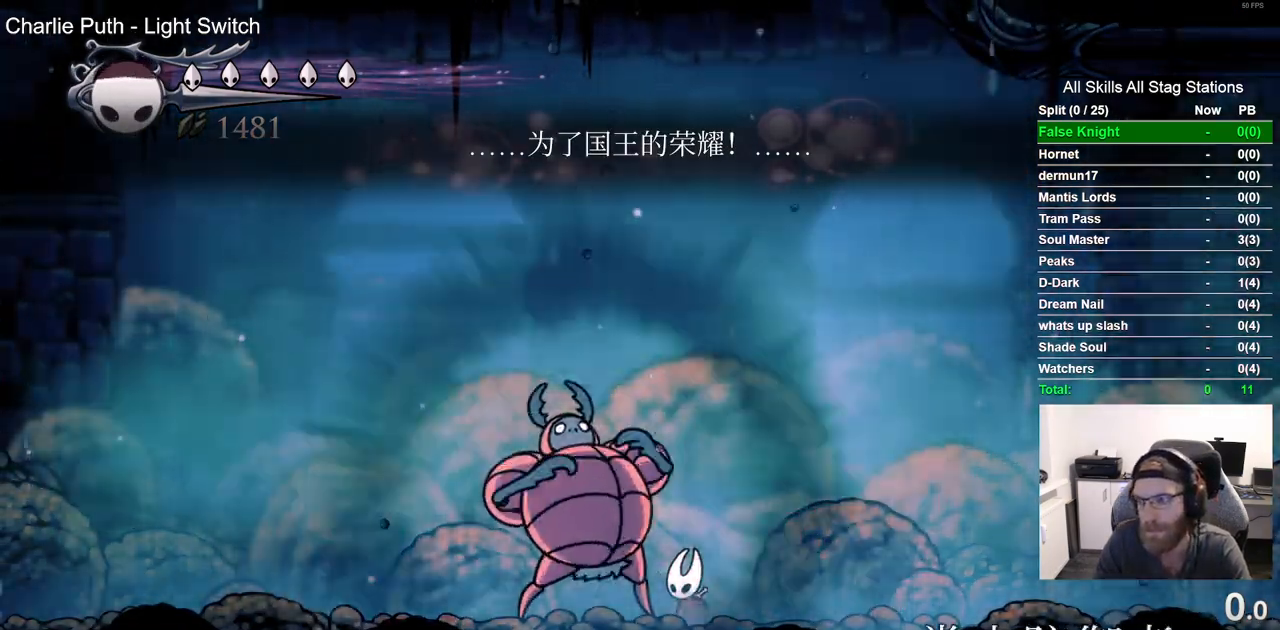
{"buttons": [], "left_stick": "center", "right_stick": "center", "events": []}
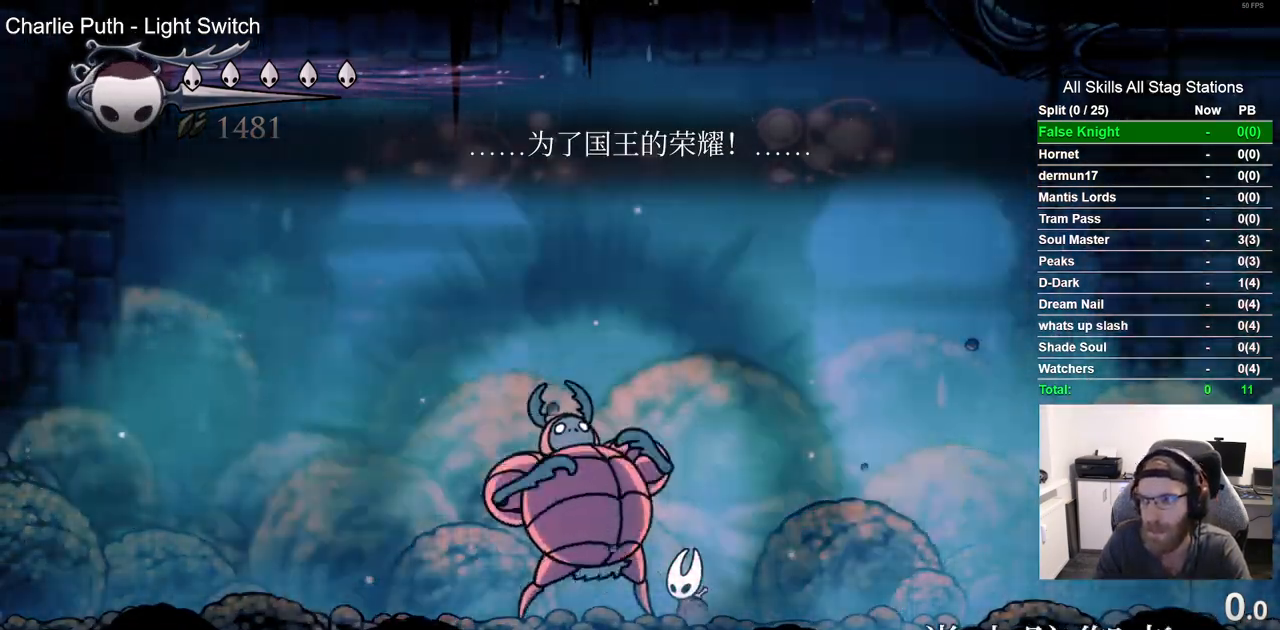
{"buttons": [], "left_stick": "center", "right_stick": "center", "events": []}
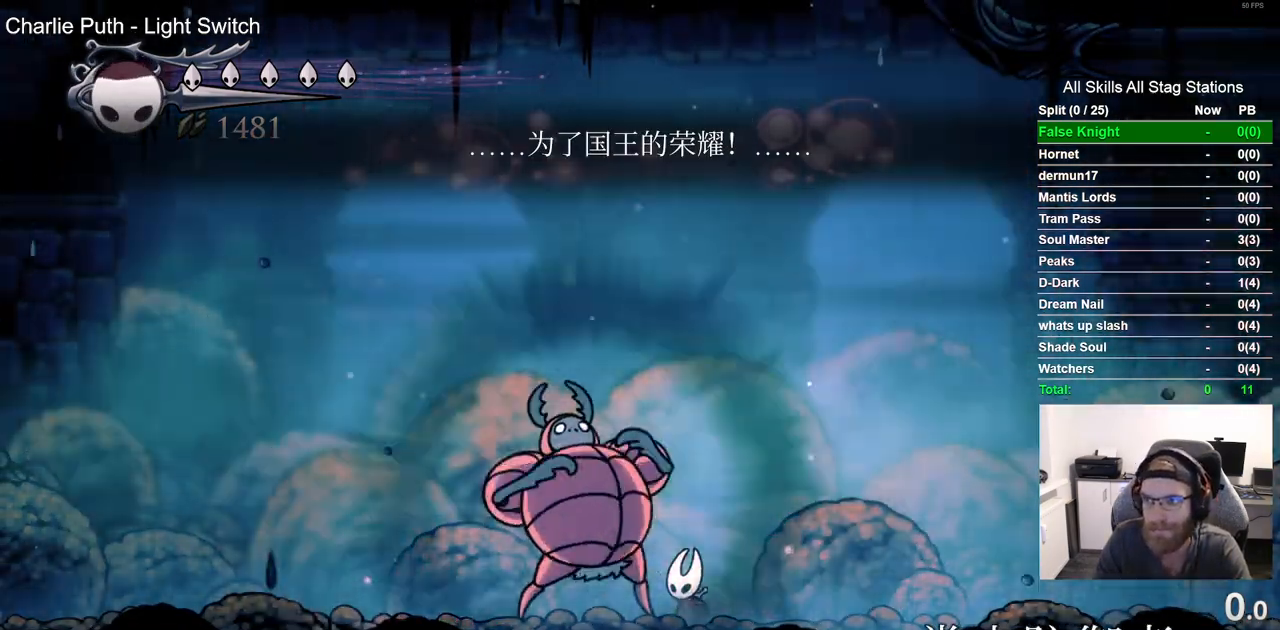
{"buttons": ["SQUARE"], "left_stick": "center", "right_stick": "center", "events": [[400, "SQUARE", "down"]]}
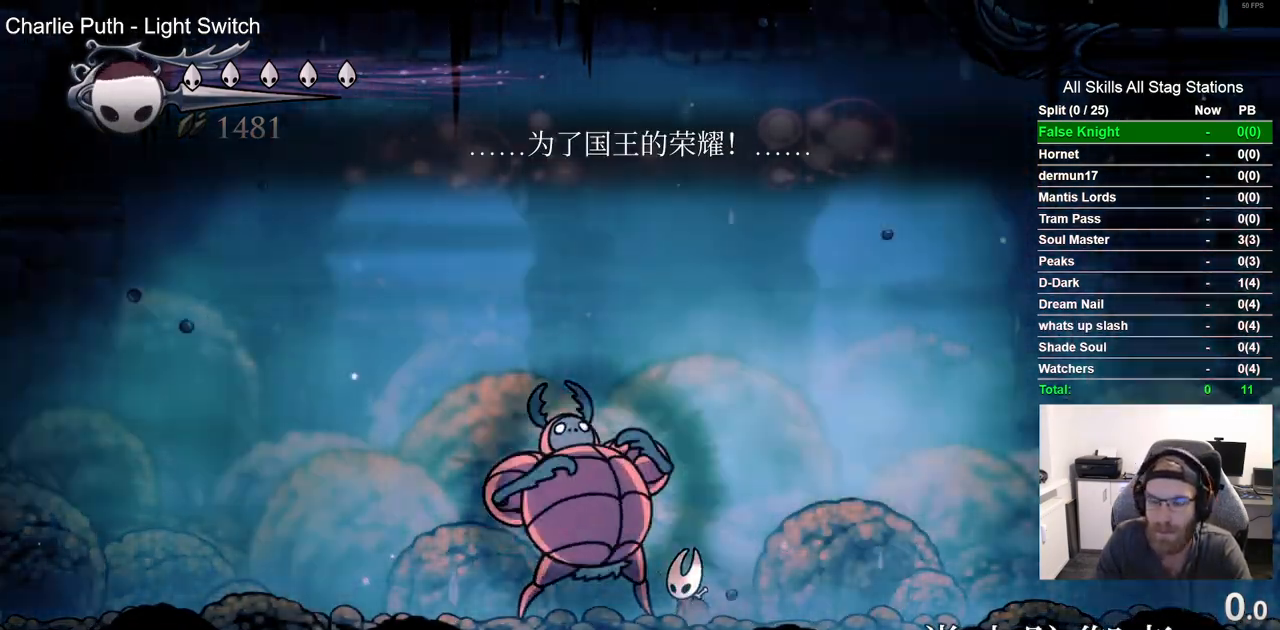
{"buttons": [], "left_stick": "center", "right_stick": "center", "events": [[50, "SQUARE", "up"], [150, "SQUARE", "down"], [267, "SQUARE", "up"], [367, "SQUARE", "down"], [467, "SQUARE", "up"]]}
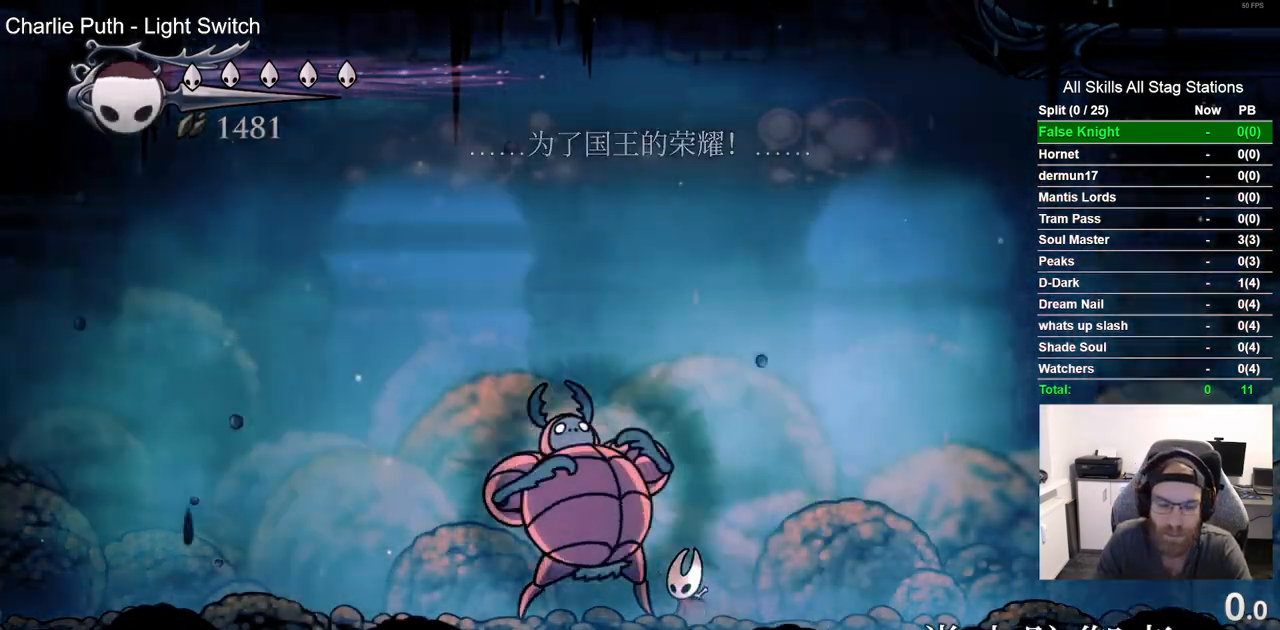
{"buttons": [], "left_stick": "center", "right_stick": "center", "events": [[83, "SQUARE", "down"], [183, "SQUARE", "up"], [300, "SQUARE", "down"], [400, "SQUARE", "up"]]}
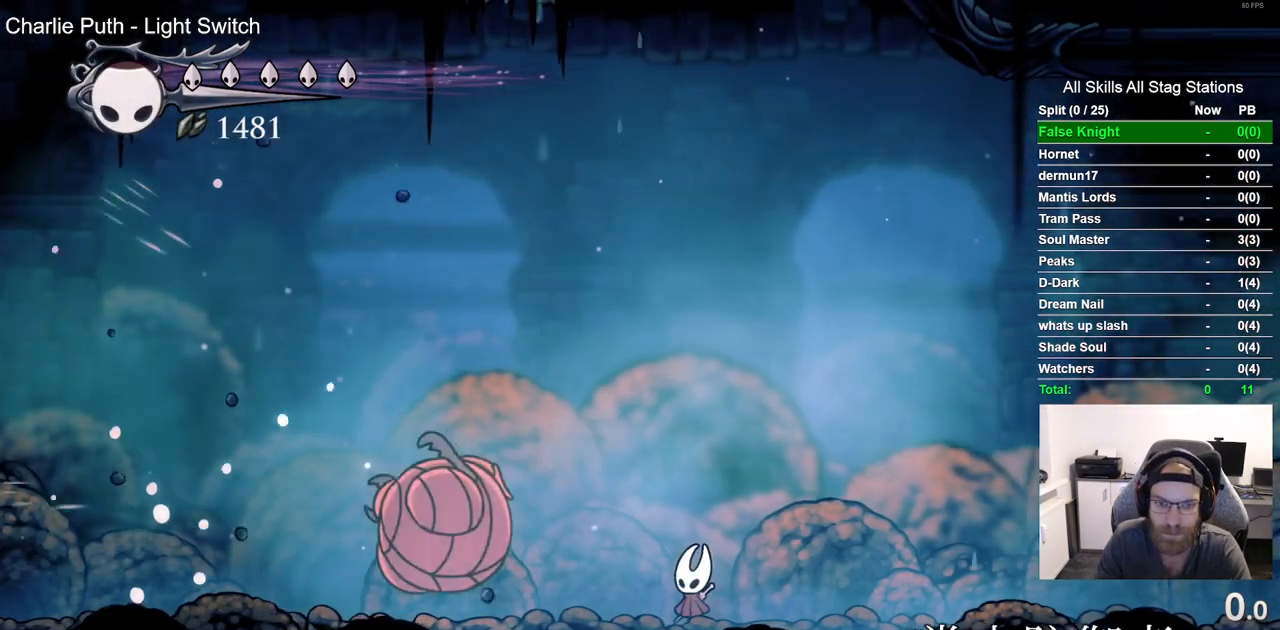
{"buttons": ["DPAD_LEFT"], "left_stick": "center", "right_stick": "center", "events": [[33, "SQUARE", "down"], [150, "SQUARE", "up"], [200, "DPAD_LEFT", "down"]]}
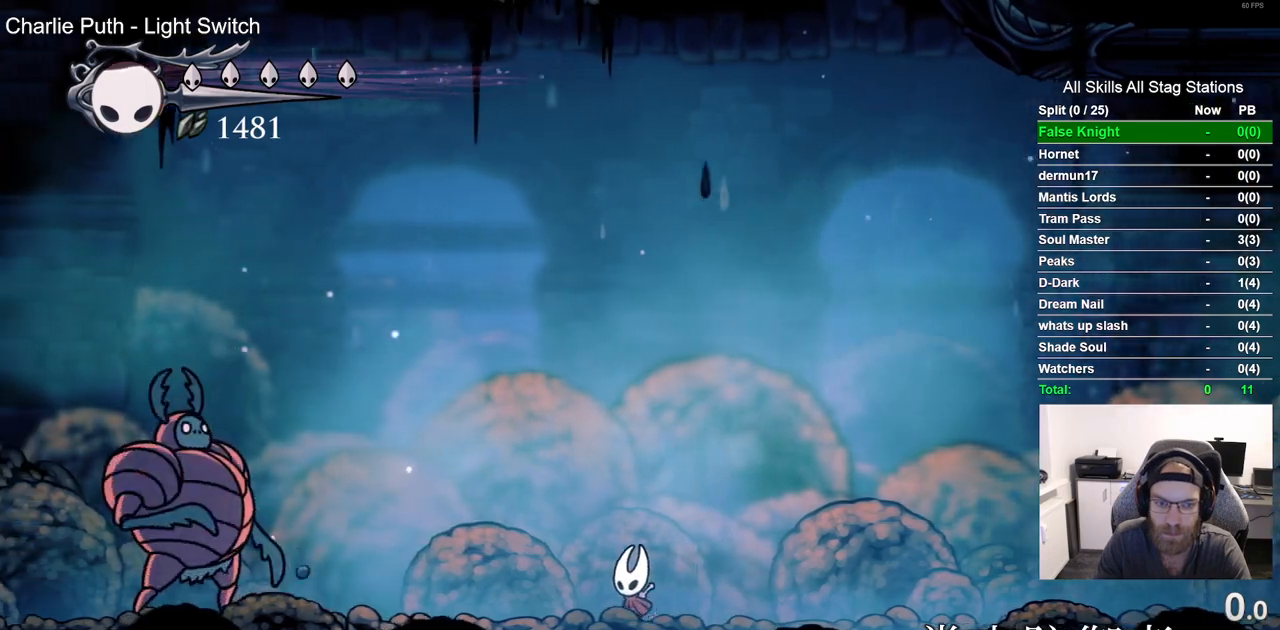
{"buttons": ["DPAD_LEFT"], "left_stick": "center", "right_stick": "center", "events": []}
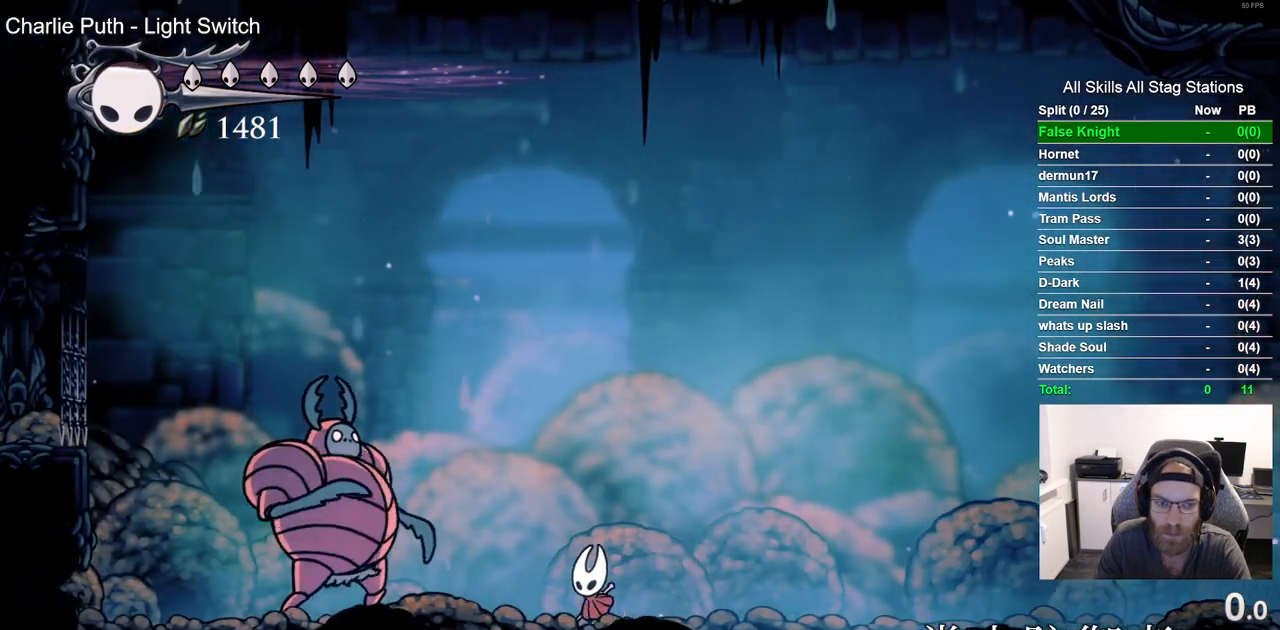
{"buttons": ["DPAD_LEFT"], "left_stick": "center", "right_stick": "center"}
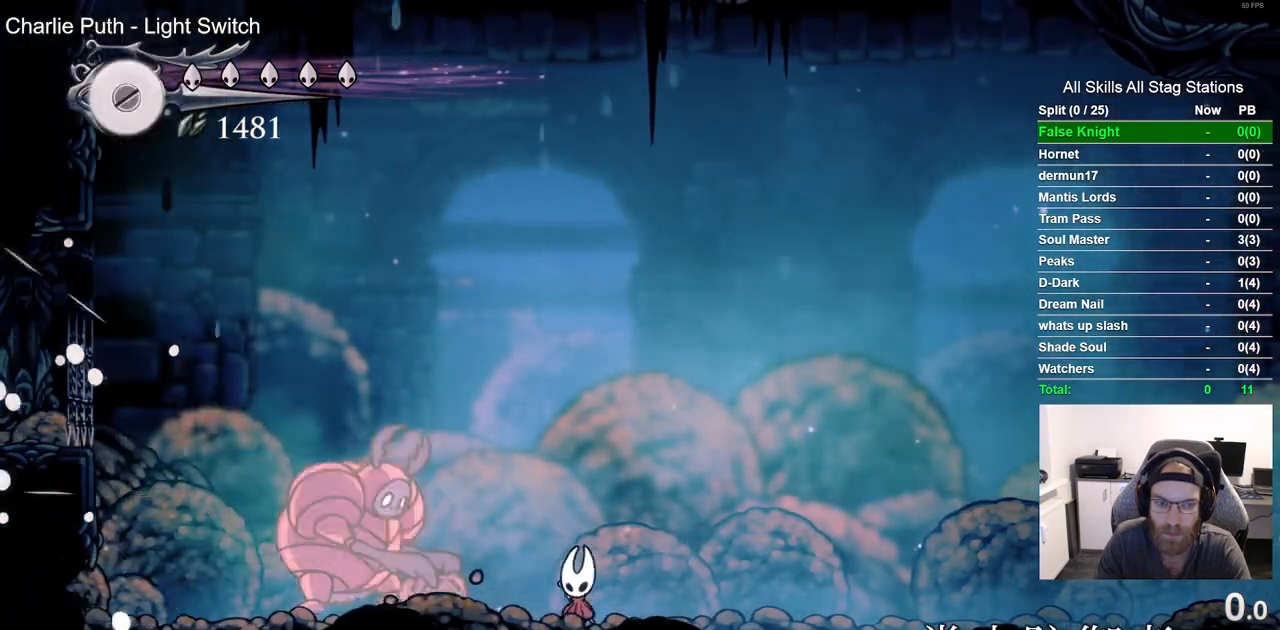
{"buttons": [], "left_stick": "center", "right_stick": "center"}
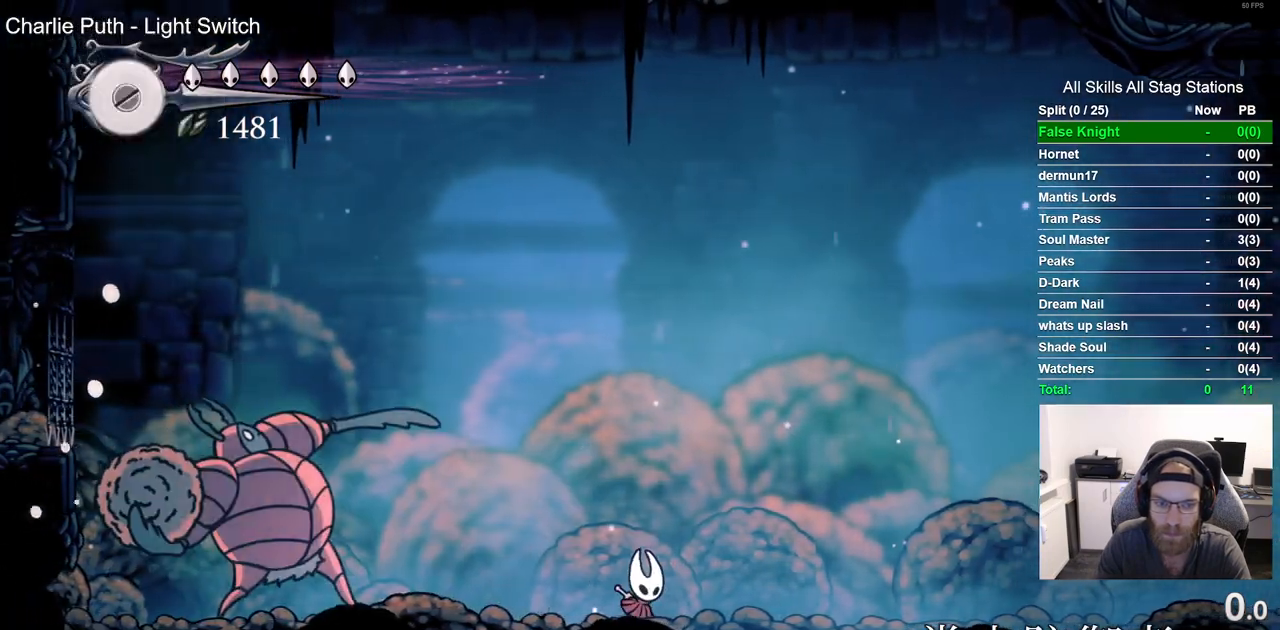
{"buttons": ["SQUARE"], "left_stick": "center", "right_stick": "center", "events": [[33, "DPAD_LEFT", "down"], [333, "SQUARE", "down"], [500, "DPAD_LEFT", "up"]]}
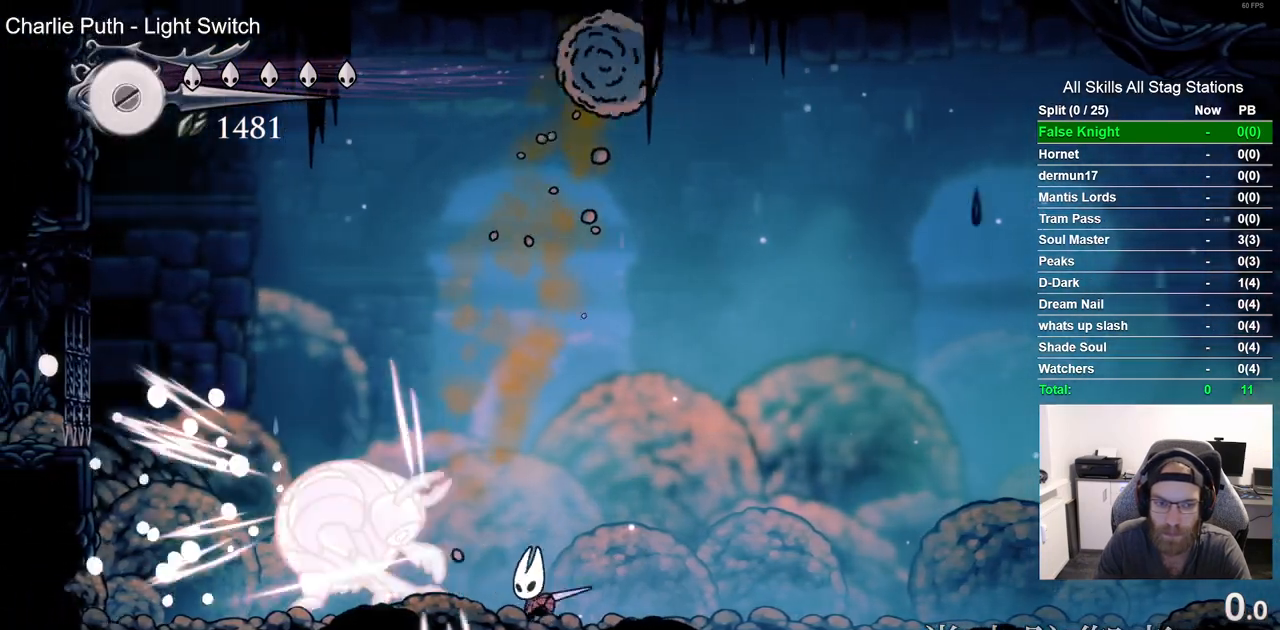
{"buttons": ["DPAD_RIGHT"], "left_stick": "center", "right_stick": "center", "events": [[17, "SQUARE", "up"], [100, "DPAD_LEFT", "down"], [233, "DPAD_LEFT", "up"], [233, "SQUARE", "down"], [317, "DPAD_RIGHT", "down"], [383, "SQUARE", "up"]]}
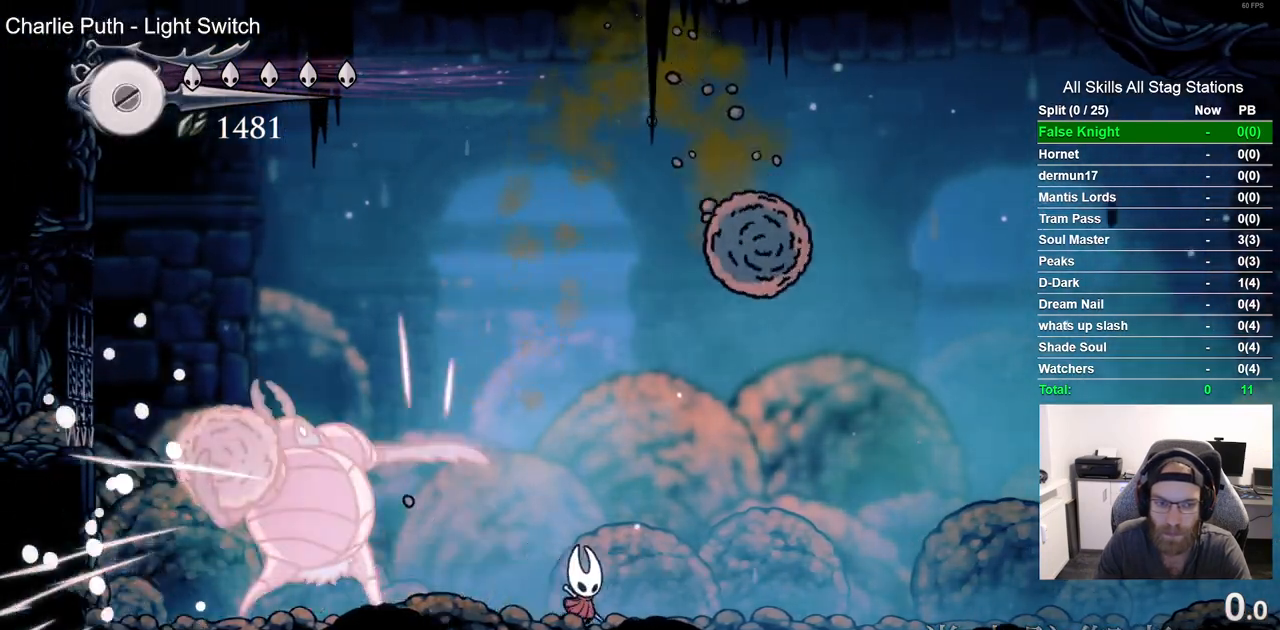
{"buttons": ["SQUARE", "DPAD_LEFT"], "left_stick": "center", "right_stick": "center", "events": [[83, "DPAD_RIGHT", "up"], [150, "DPAD_LEFT", "down"], [350, "SQUARE", "down"], [400, "DPAD_LEFT", "up"], [500, "DPAD_LEFT", "down"]]}
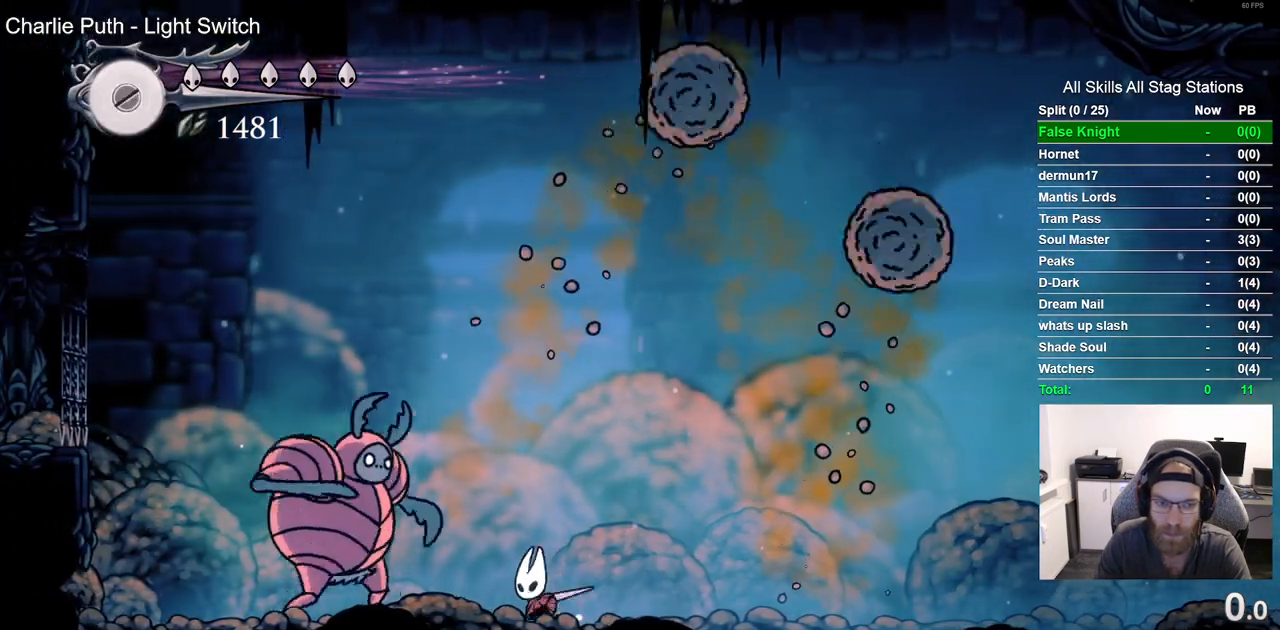
{"buttons": ["DPAD_LEFT"], "left_stick": "center", "right_stick": "center", "events": [[33, "SQUARE", "up"], [233, "SQUARE", "down"], [300, "DPAD_RIGHT", "down"], [383, "SQUARE", "up"], [500, "DPAD_RIGHT", "up"]]}
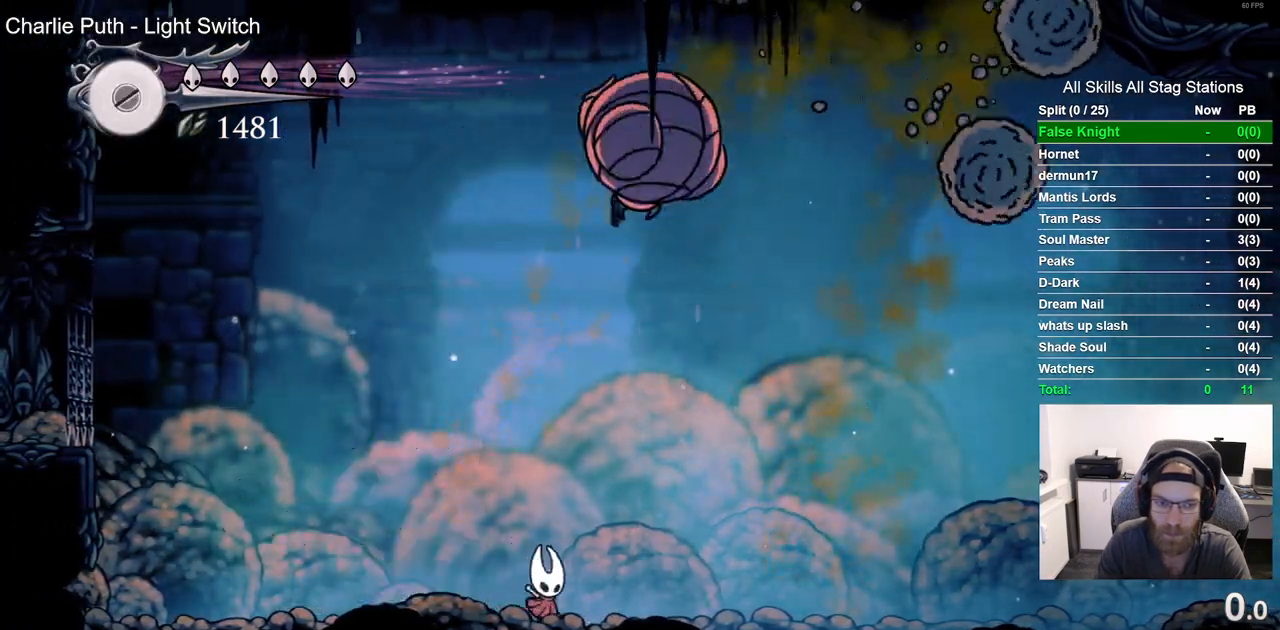
{"buttons": ["DPAD_RIGHT"], "left_stick": "center", "right_stick": "center", "events": [[167, "DPAD_RIGHT", "down"], [283, "DPAD_LEFT", "up"]]}
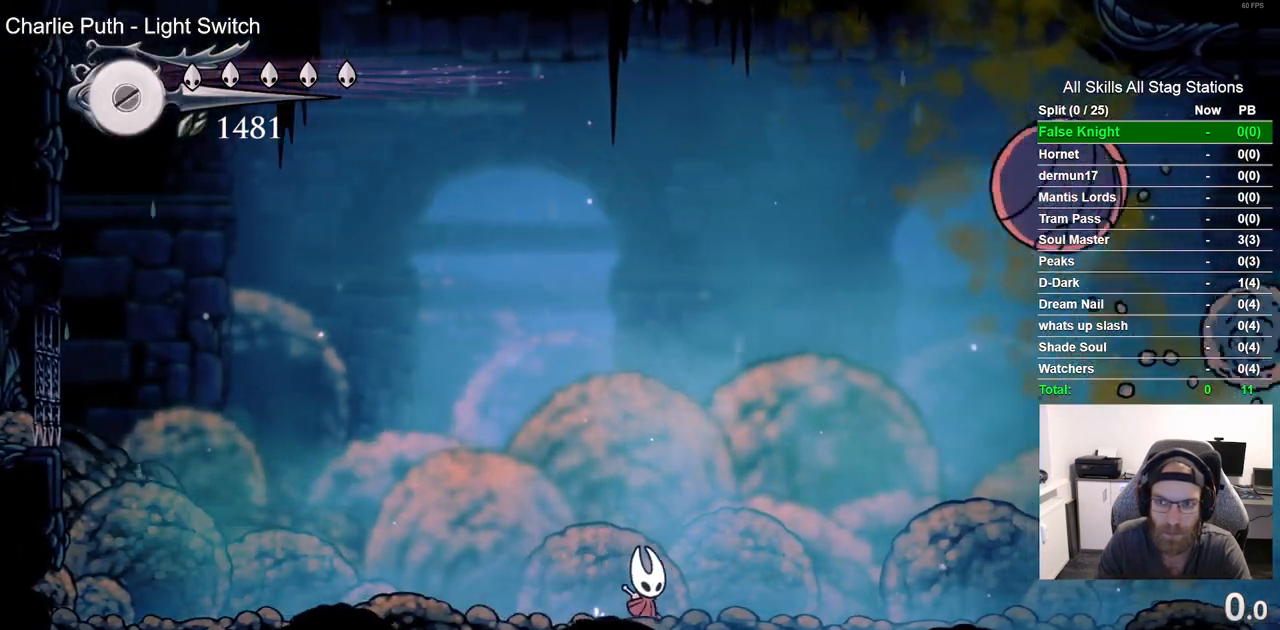
{"buttons": [], "left_stick": "center", "right_stick": "center", "events": [[383, "DPAD_RIGHT", "up"]]}
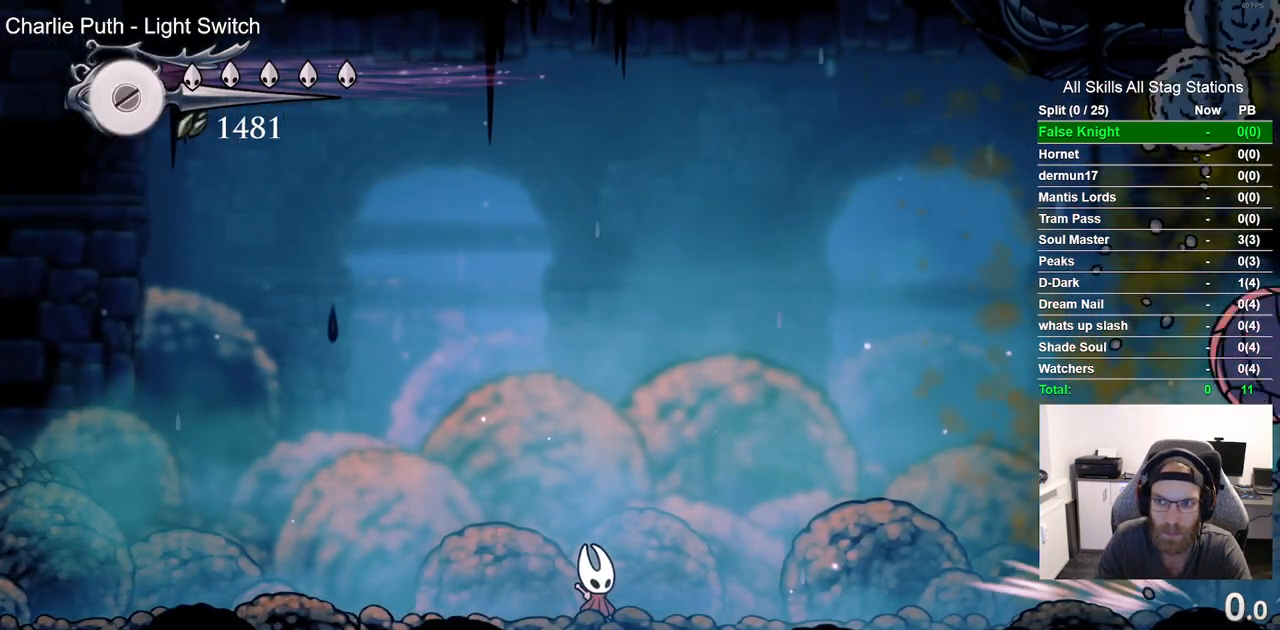
{"buttons": ["DPAD_LEFT"], "left_stick": "center", "right_stick": "center", "events": [[350, "DPAD_LEFT", "down"]]}